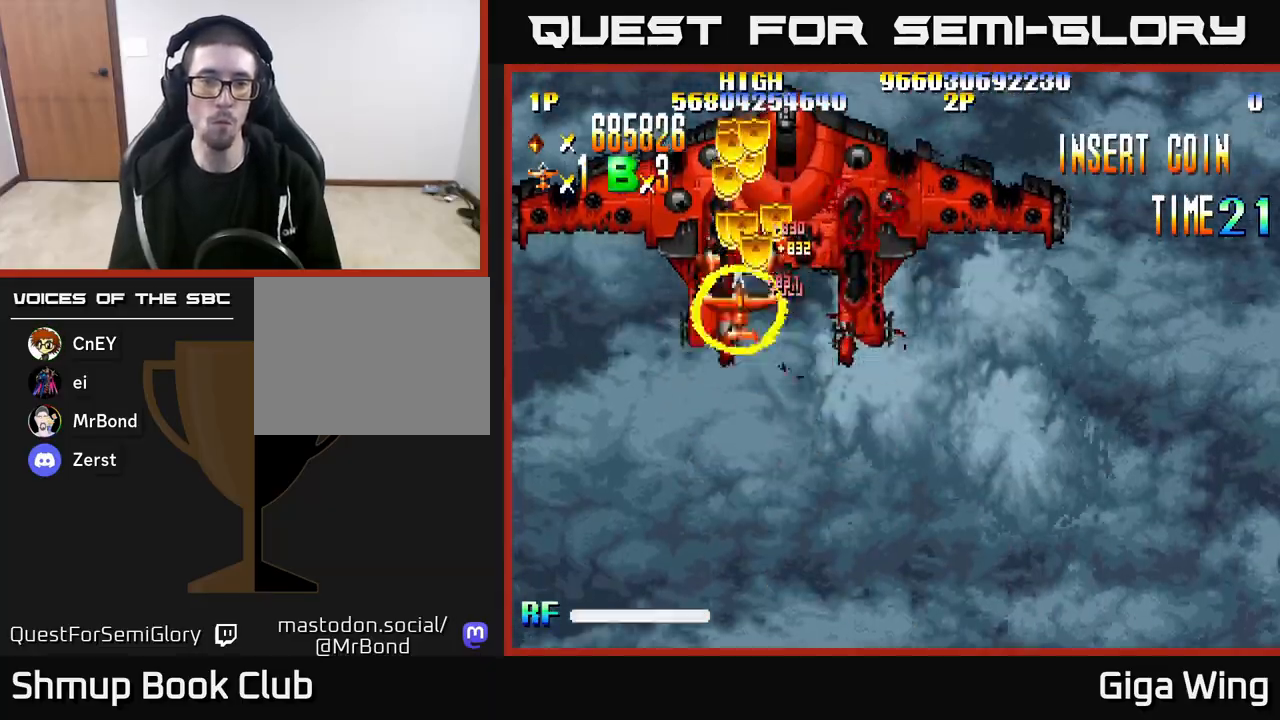
Gameplay with a controller (Xbox layout); each line is a JSON object with the inputs held at the frame after it. "events" lists button and stick changes between this image and that frame as [ms after this image, input, new state], when the widget could be followed in between.
{"buttons": ["A", "DPAD_UP", "DPAD_LEFT"], "left_stick": "center", "right_stick": "center", "events": [[317, "DPAD_RIGHT", "down"], [417, "DPAD_RIGHT", "up"], [417, "DPAD_UP", "down"], [483, "DPAD_LEFT", "down"]]}
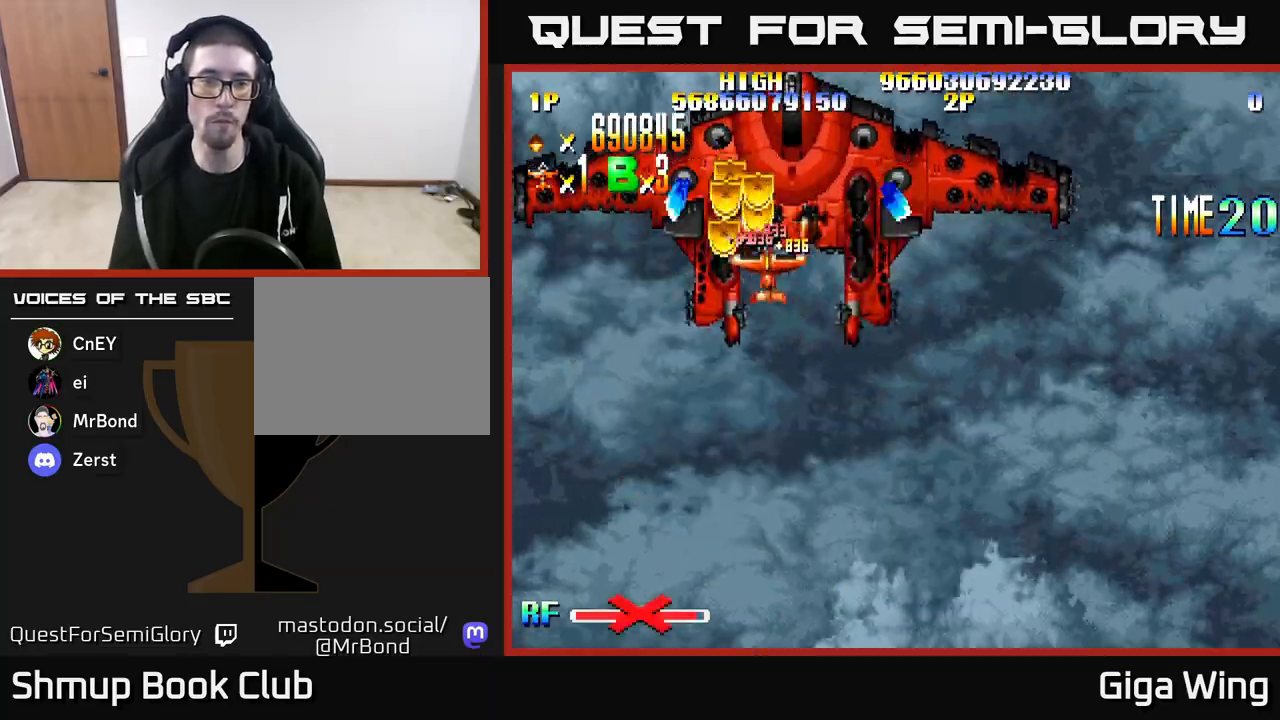
{"buttons": ["R2", "DPAD_DOWN"], "left_stick": "center", "right_stick": "center", "events": [[67, "DPAD_UP", "up"], [83, "DPAD_LEFT", "up"], [100, "DPAD_DOWN", "down"], [117, "DPAD_RIGHT", "down"], [167, "A", "up"], [333, "R2", "down"], [367, "DPAD_RIGHT", "up"]]}
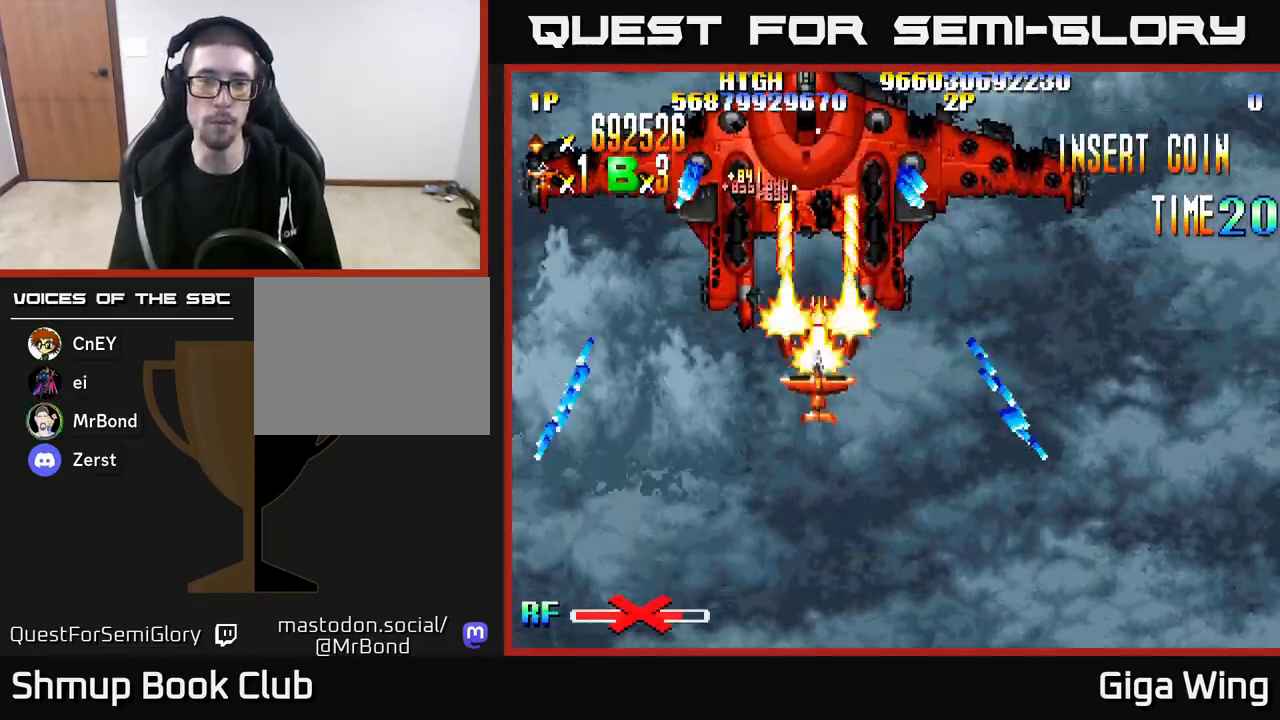
{"buttons": ["R2", "DPAD_DOWN"], "left_stick": "center", "right_stick": "center", "events": [[83, "DPAD_RIGHT", "down"], [133, "DPAD_RIGHT", "up"]]}
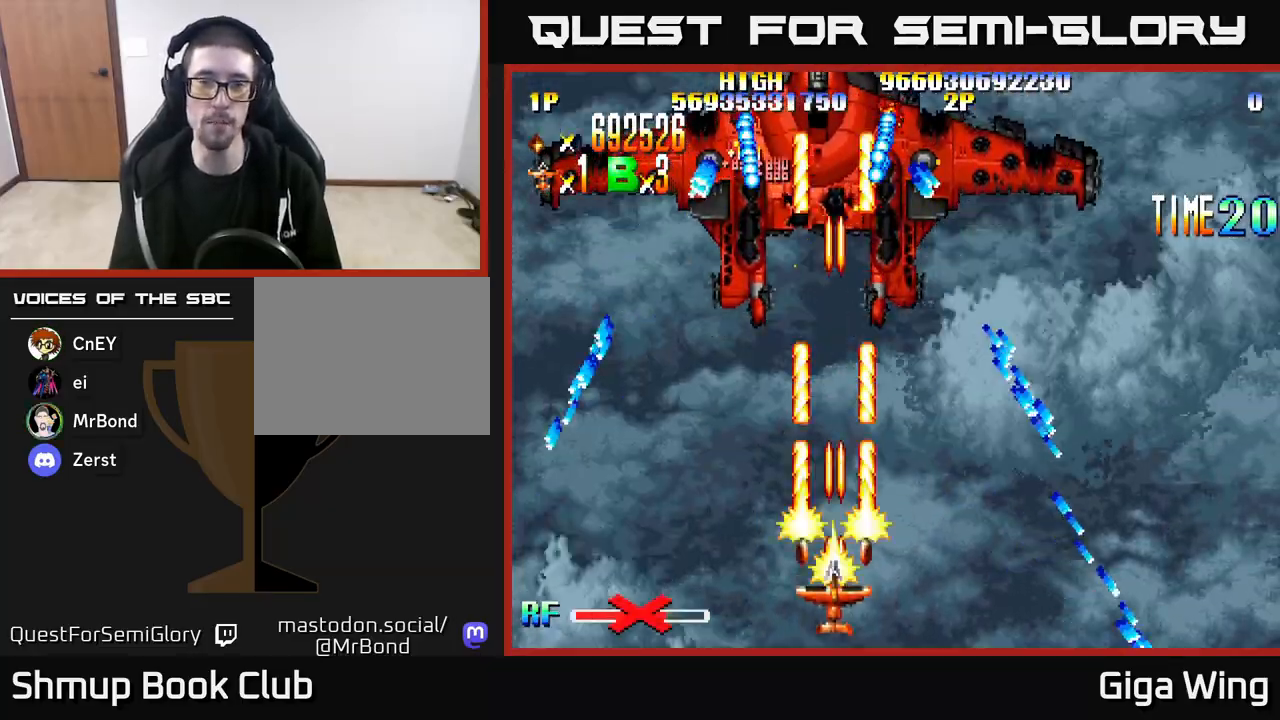
{"buttons": [], "left_stick": "center", "right_stick": "center", "events": [[217, "DPAD_DOWN", "up"], [350, "R2", "up"]]}
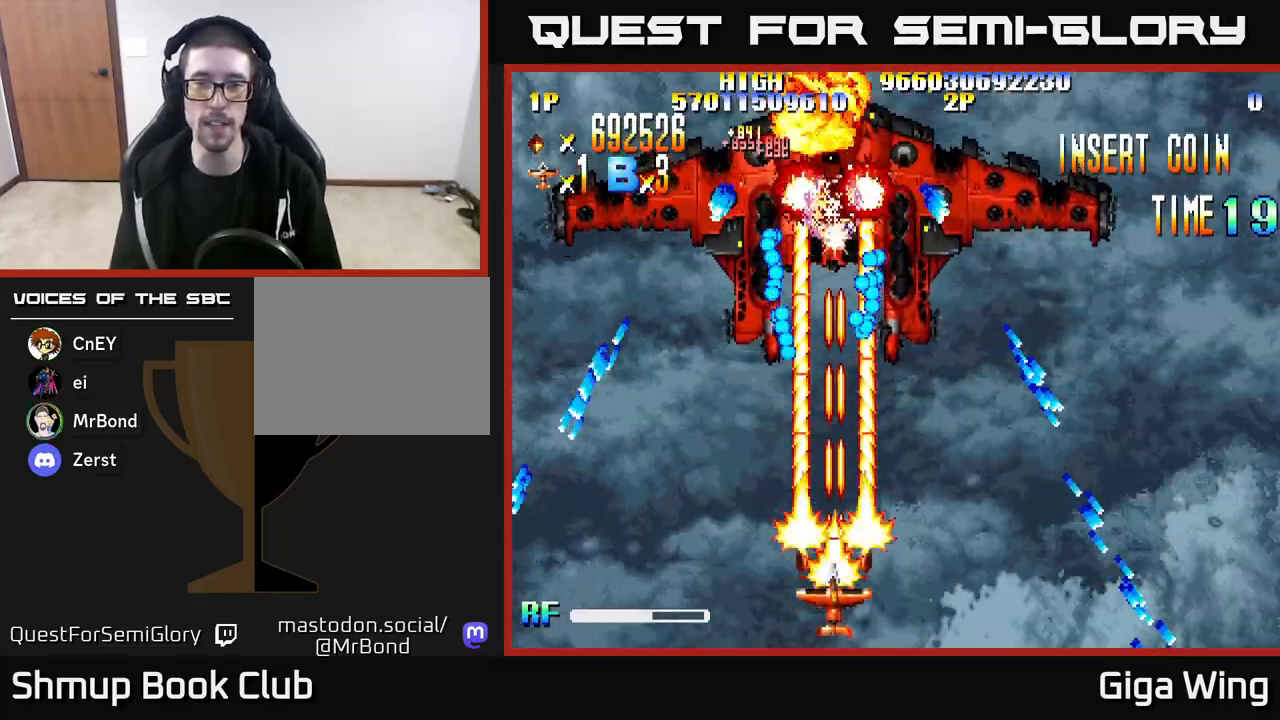
{"buttons": ["DPAD_RIGHT"], "left_stick": "center", "right_stick": "center", "events": [[233, "DPAD_RIGHT", "down"]]}
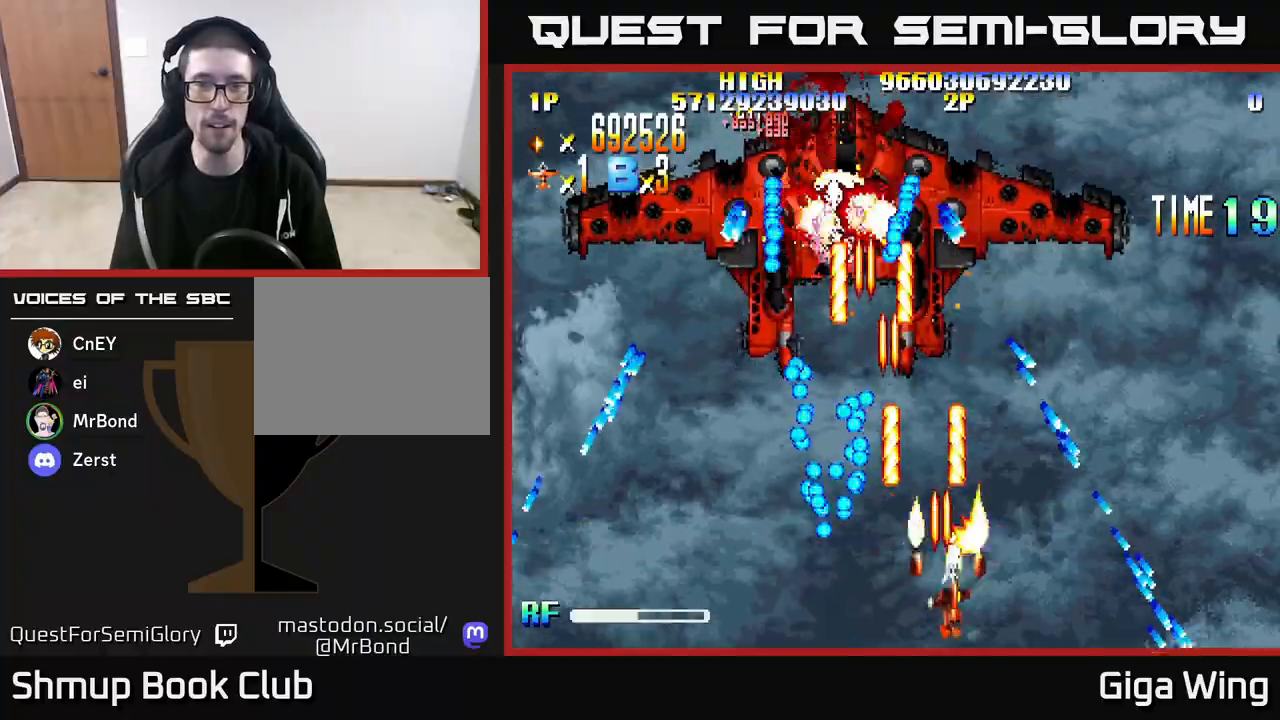
{"buttons": [], "left_stick": "center", "right_stick": "center", "events": [[100, "DPAD_RIGHT", "up"]]}
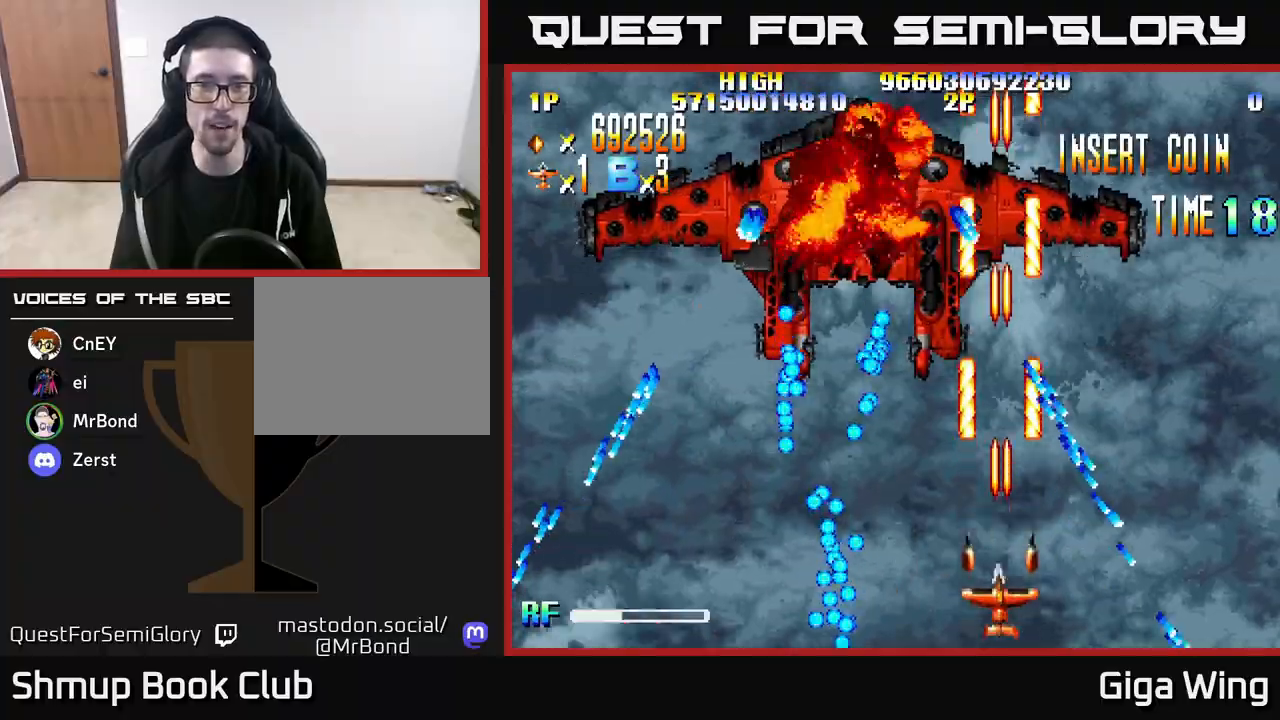
{"buttons": ["R2", "DPAD_UP"], "left_stick": "center", "right_stick": "center", "events": [[217, "R2", "down"], [350, "DPAD_LEFT", "down"], [433, "DPAD_UP", "down"], [467, "DPAD_LEFT", "up"]]}
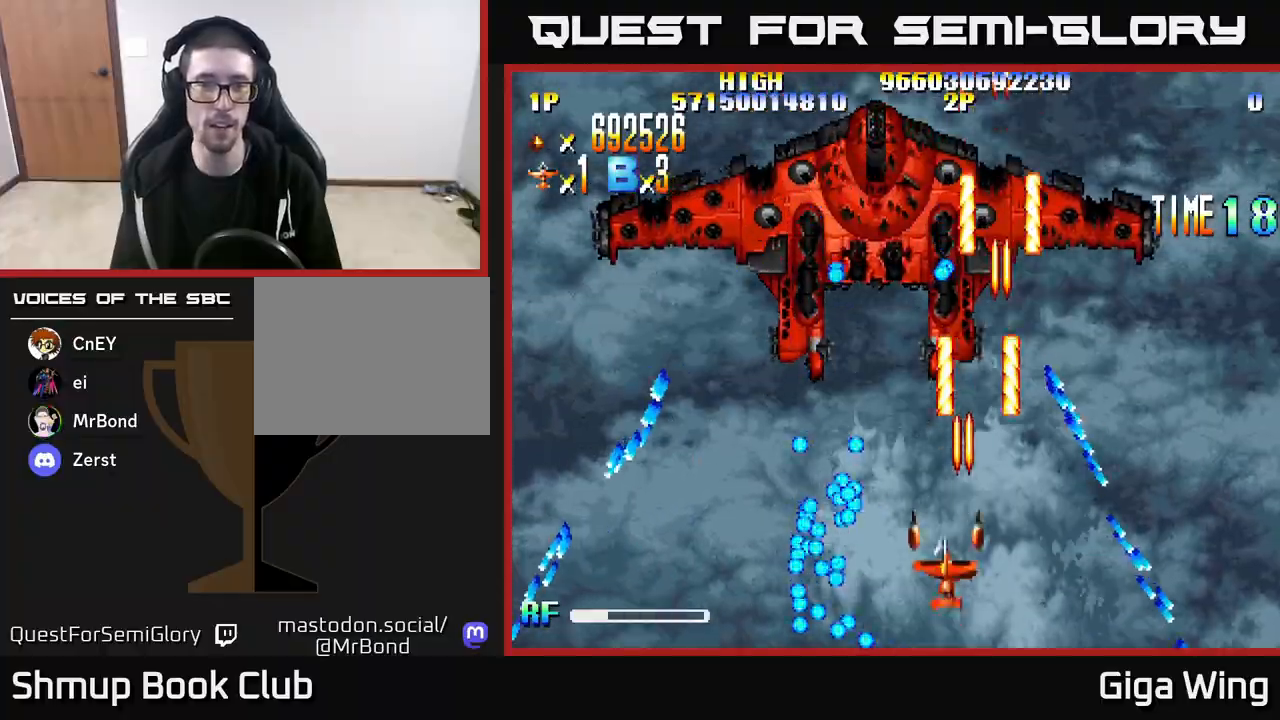
{"buttons": ["R2", "DPAD_DOWN", "DPAD_RIGHT"], "left_stick": "center", "right_stick": "center", "events": [[133, "DPAD_LEFT", "down"], [133, "DPAD_UP", "up"], [300, "DPAD_LEFT", "up"], [500, "DPAD_DOWN", "down"], [500, "DPAD_RIGHT", "down"]]}
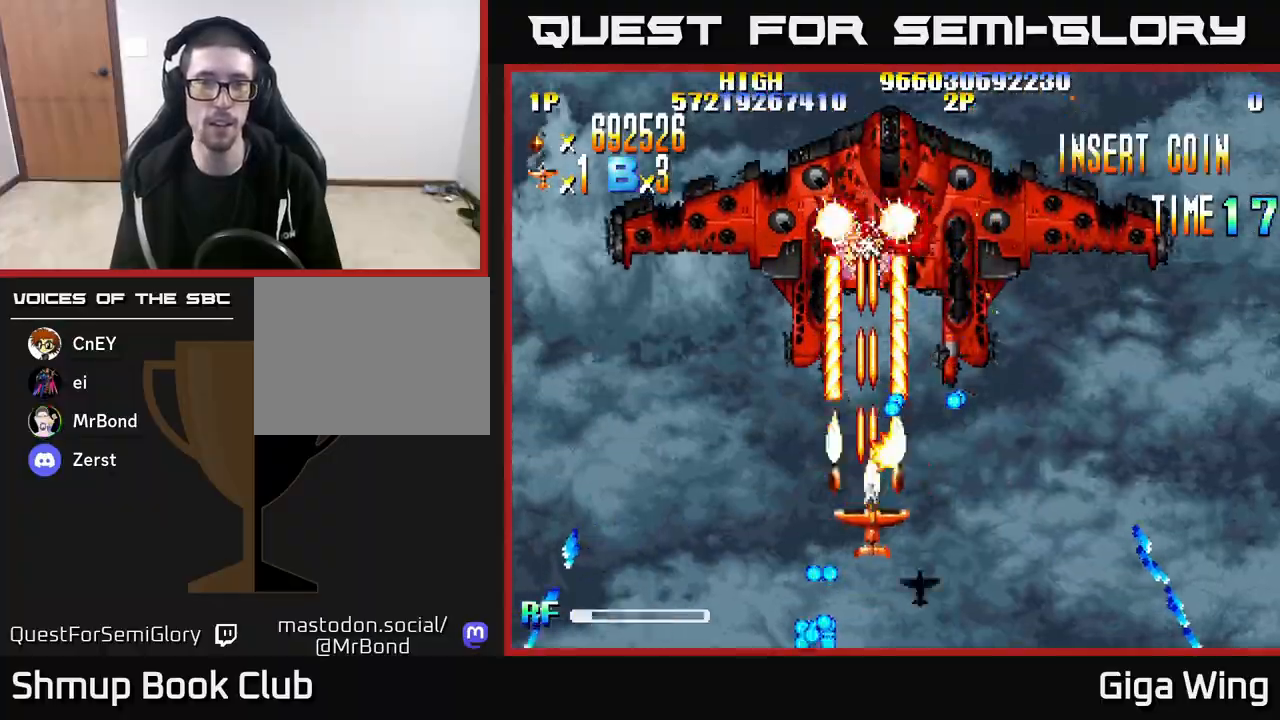
{"buttons": ["R2"], "left_stick": "center", "right_stick": "center", "events": [[33, "DPAD_RIGHT", "up"], [183, "DPAD_DOWN", "up"]]}
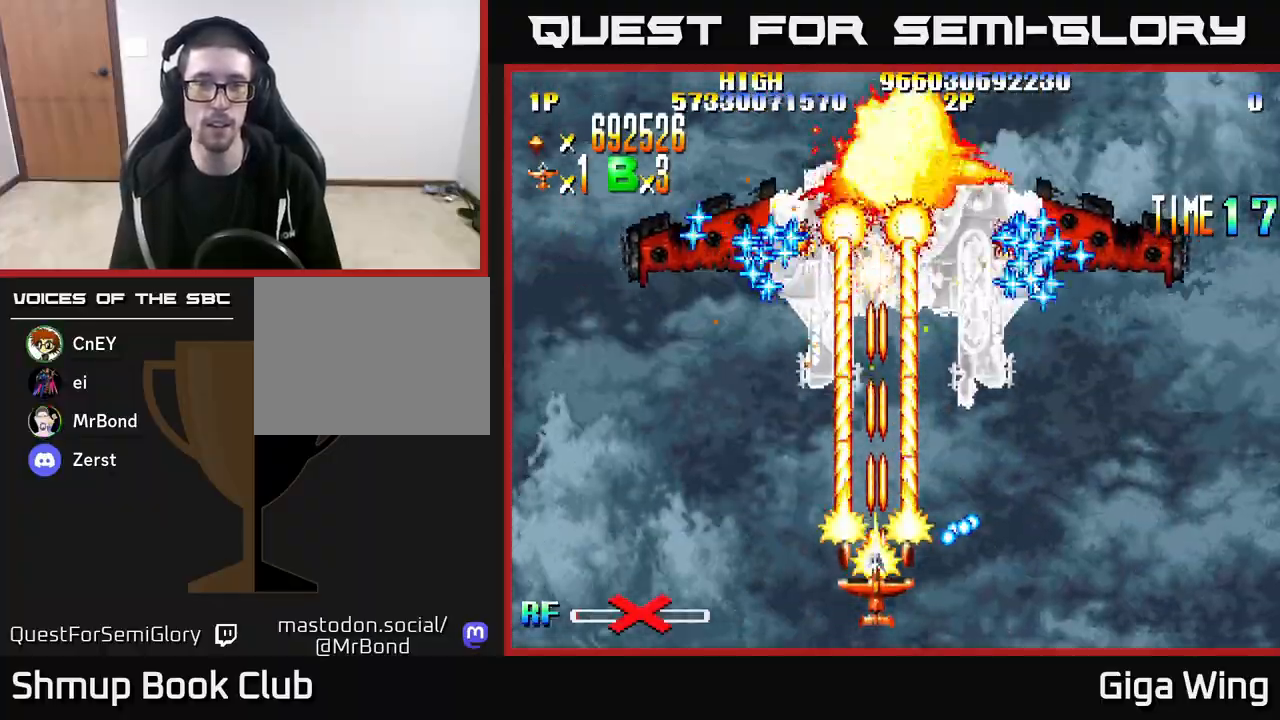
{"buttons": ["R2"], "left_stick": "center", "right_stick": "center", "events": [[50, "DPAD_UP", "down"], [117, "DPAD_RIGHT", "down"], [167, "DPAD_UP", "up"], [250, "DPAD_RIGHT", "up"], [300, "DPAD_DOWN", "down"], [433, "DPAD_DOWN", "up"]]}
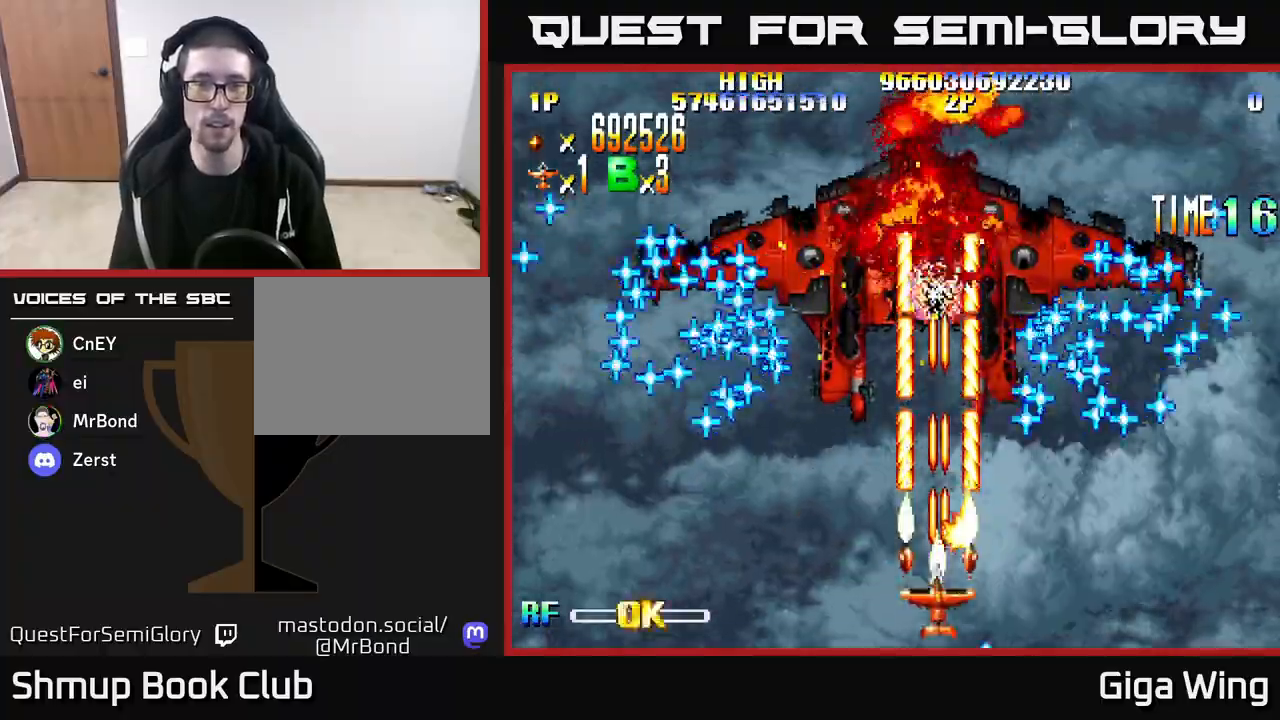
{"buttons": ["R2"], "left_stick": "center", "right_stick": "center", "events": []}
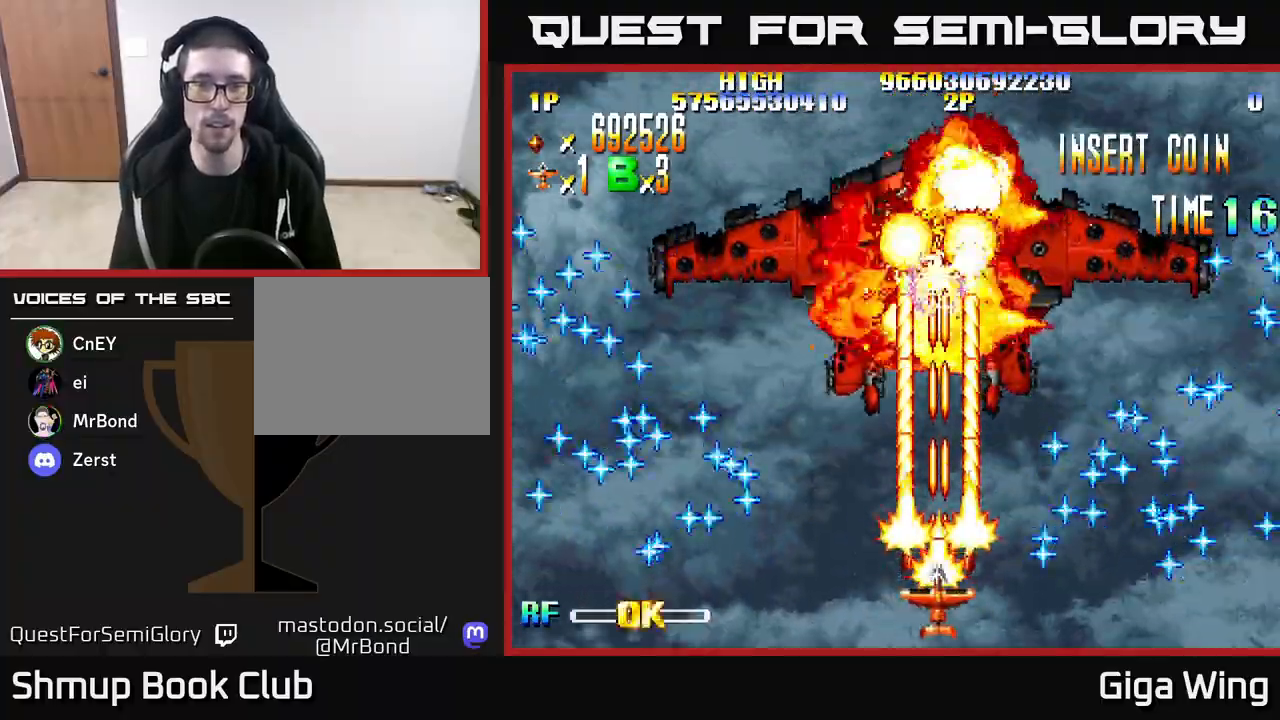
{"buttons": ["R2"], "left_stick": "center", "right_stick": "center", "events": []}
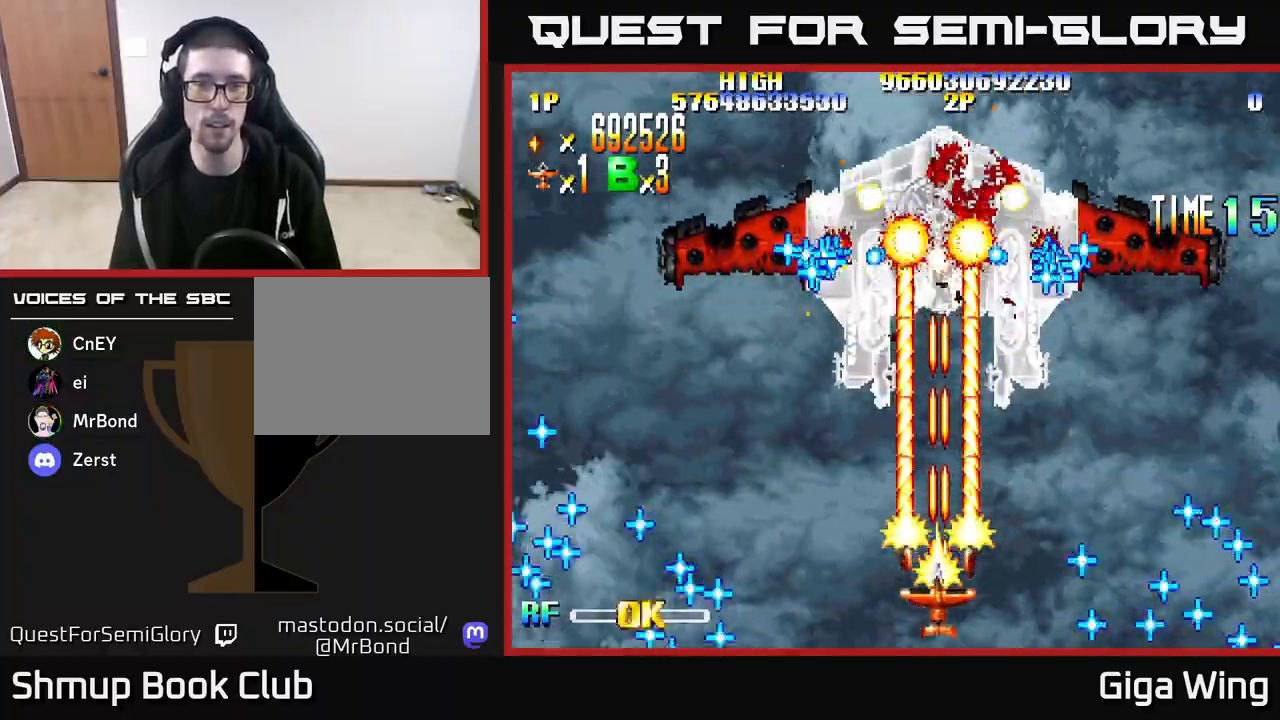
{"buttons": ["R2"], "left_stick": "center", "right_stick": "center", "events": [[100, "DPAD_RIGHT", "down"], [150, "DPAD_RIGHT", "up"]]}
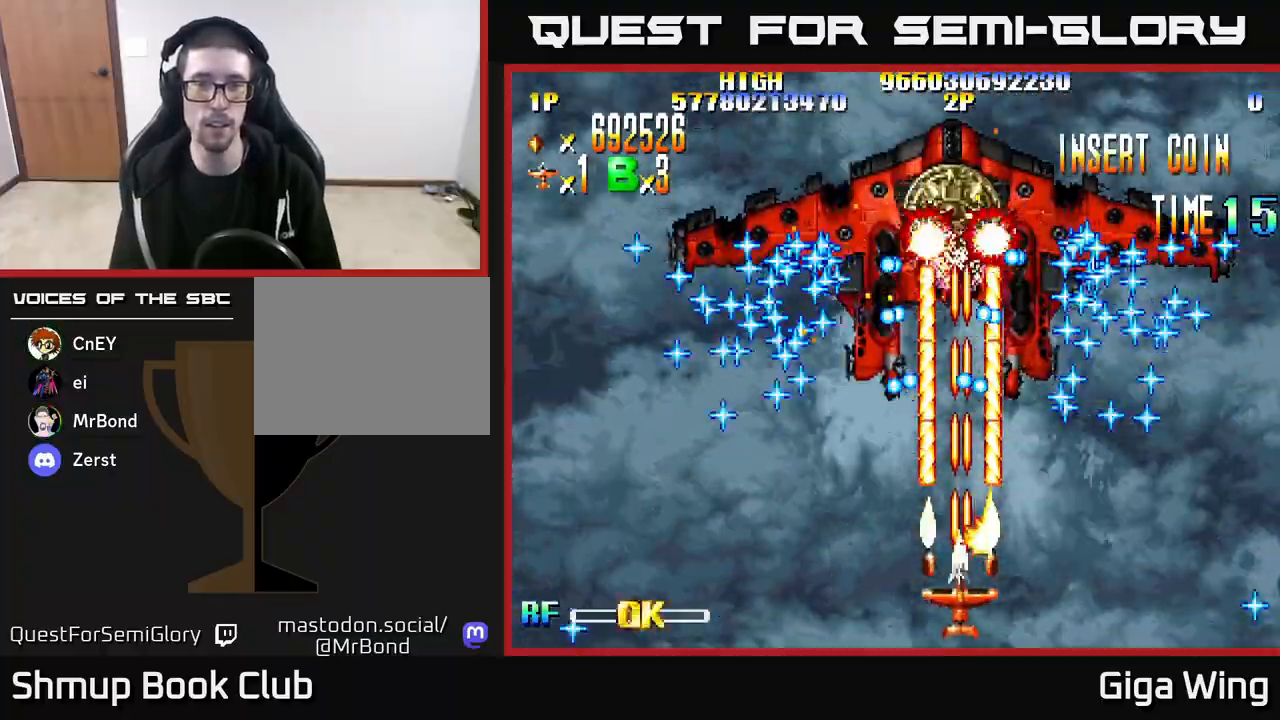
{"buttons": [], "left_stick": "center", "right_stick": "center", "events": [[350, "R2", "up"]]}
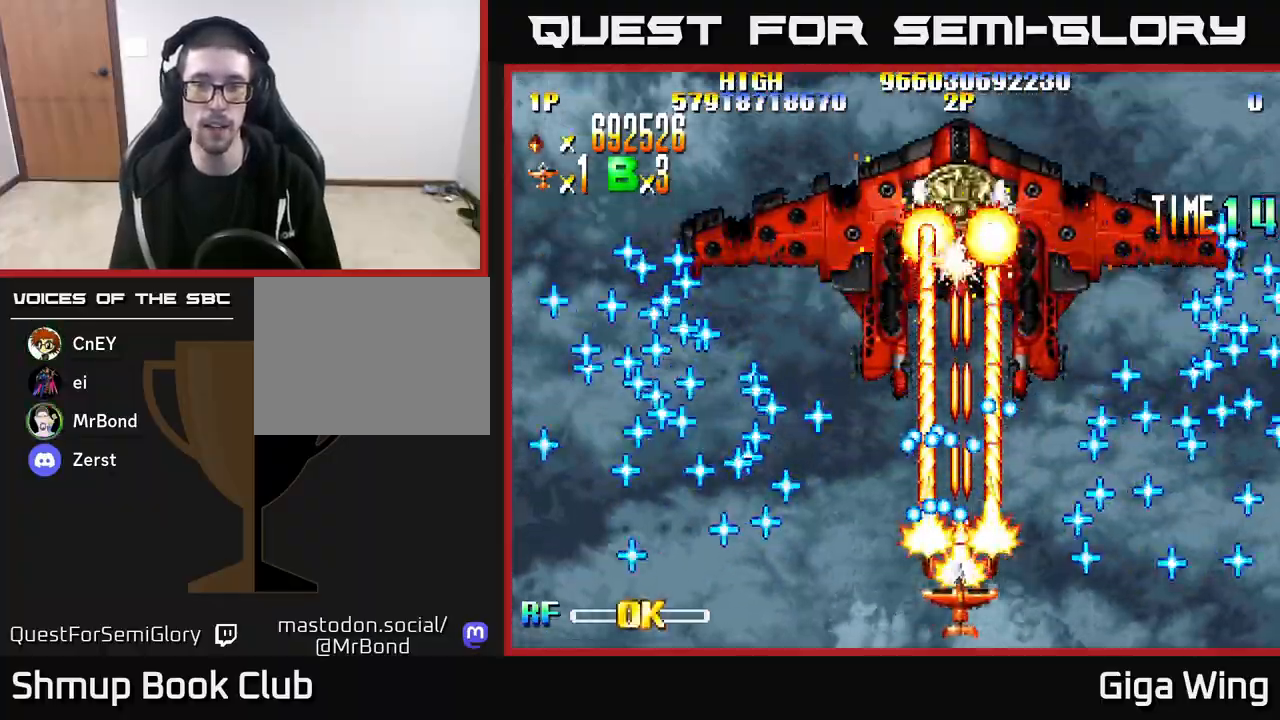
{"buttons": ["DPAD_UP"], "left_stick": "center", "right_stick": "center", "events": [[17, "DPAD_RIGHT", "down"], [117, "DPAD_RIGHT", "up"], [267, "DPAD_RIGHT", "down"], [317, "DPAD_UP", "down"], [400, "DPAD_RIGHT", "up"]]}
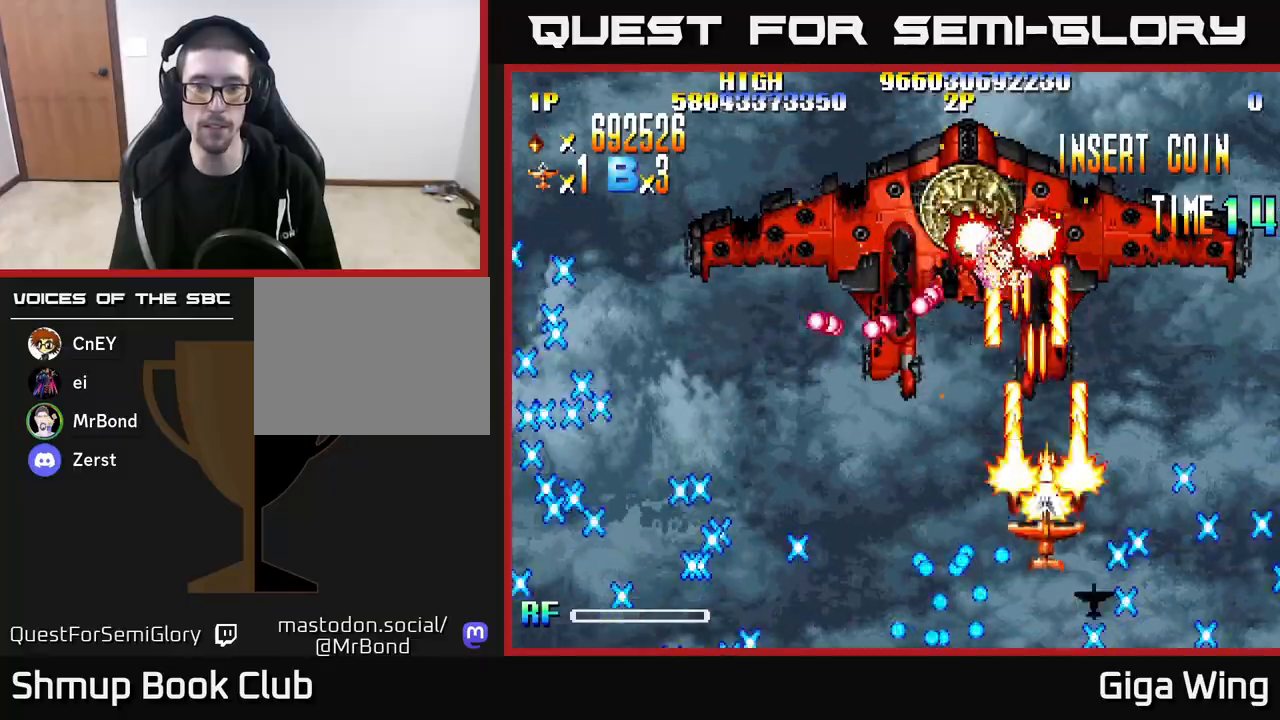
{"buttons": ["A", "DPAD_DOWN"], "left_stick": "center", "right_stick": "center", "events": [[50, "DPAD_LEFT", "down"], [100, "DPAD_UP", "up"], [250, "DPAD_DOWN", "down"], [283, "DPAD_LEFT", "up"], [417, "A", "down"]]}
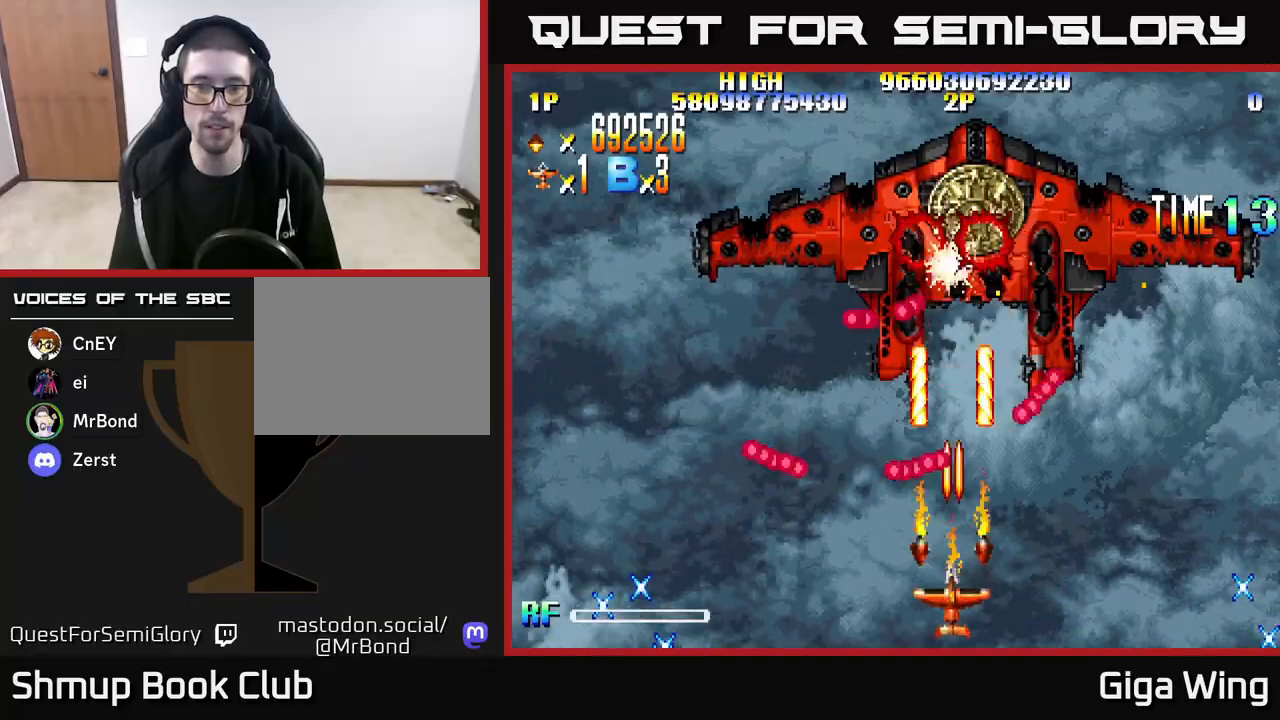
{"buttons": [], "left_stick": "center", "right_stick": "center"}
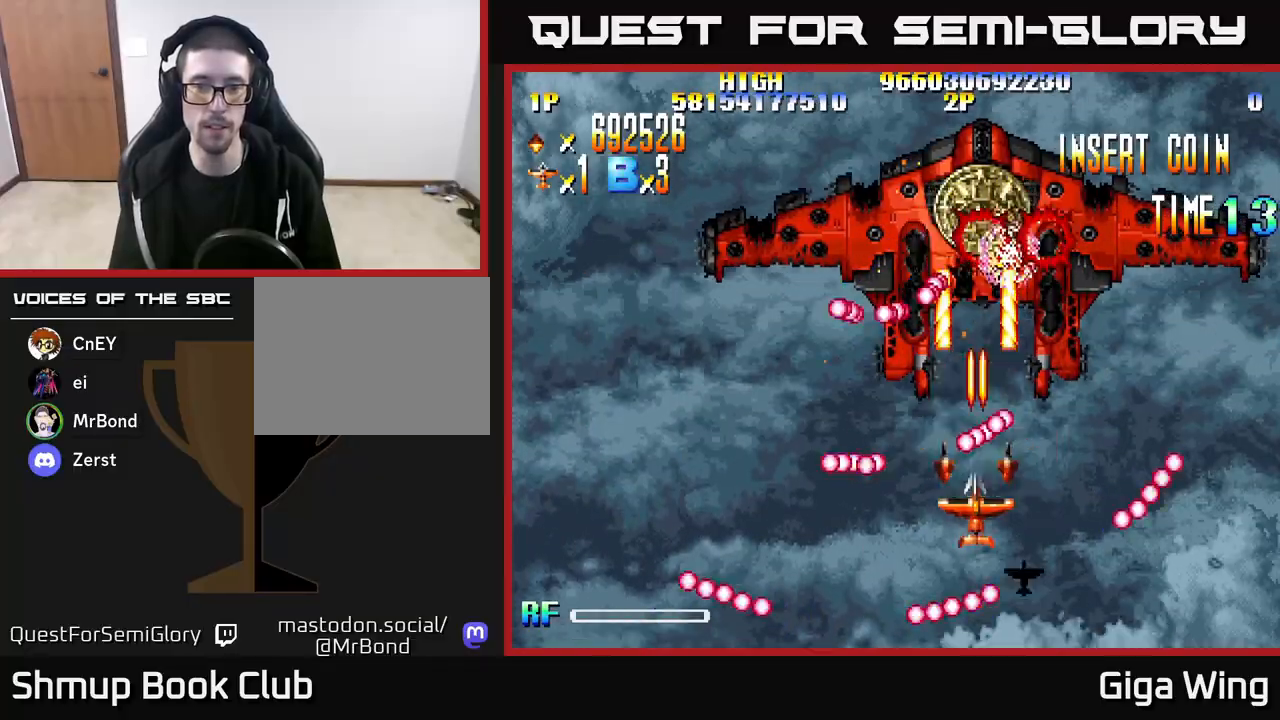
{"buttons": [], "left_stick": "center", "right_stick": "center", "events": [[17, "A", "down"], [83, "DPAD_DOWN", "down"], [133, "A", "up"], [200, "A", "down"], [250, "DPAD_DOWN", "up"], [317, "A", "up"], [400, "A", "down"], [500, "A", "up"]]}
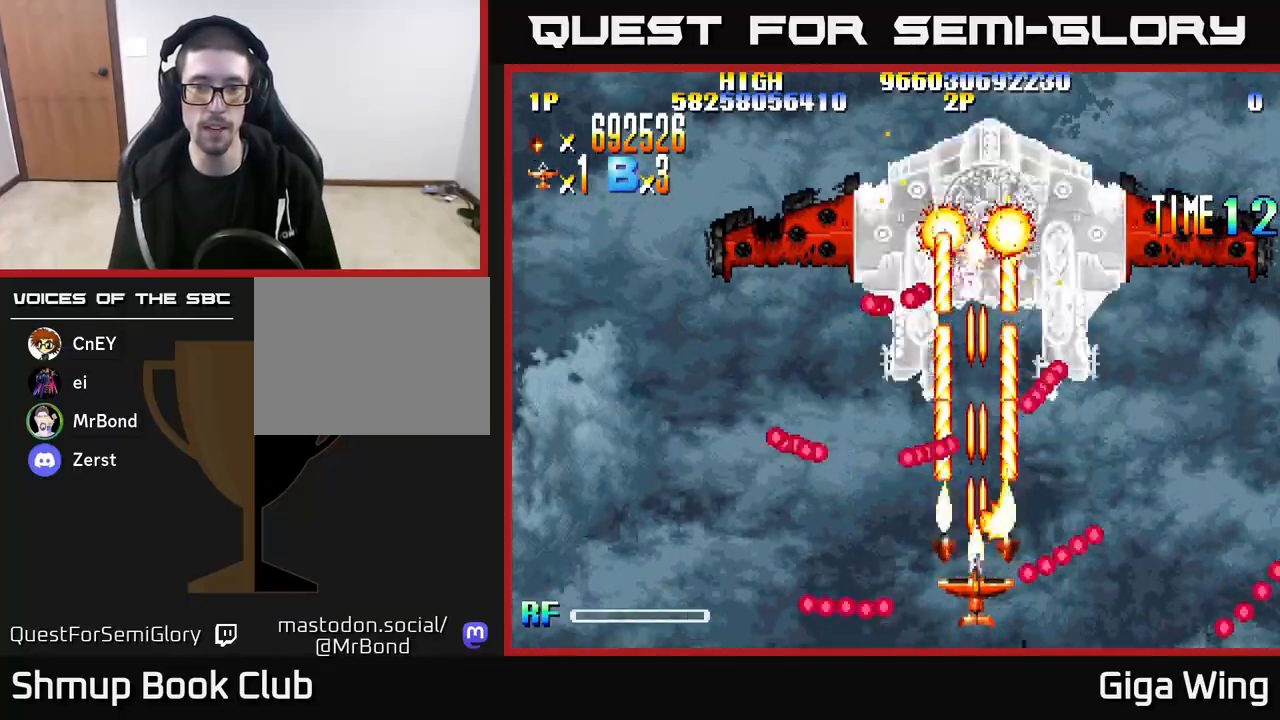
{"buttons": ["DPAD_LEFT"], "left_stick": "center", "right_stick": "center", "events": [[133, "DPAD_RIGHT", "down"], [167, "DPAD_UP", "down"], [350, "DPAD_RIGHT", "up"], [433, "DPAD_LEFT", "down"], [450, "DPAD_UP", "up"]]}
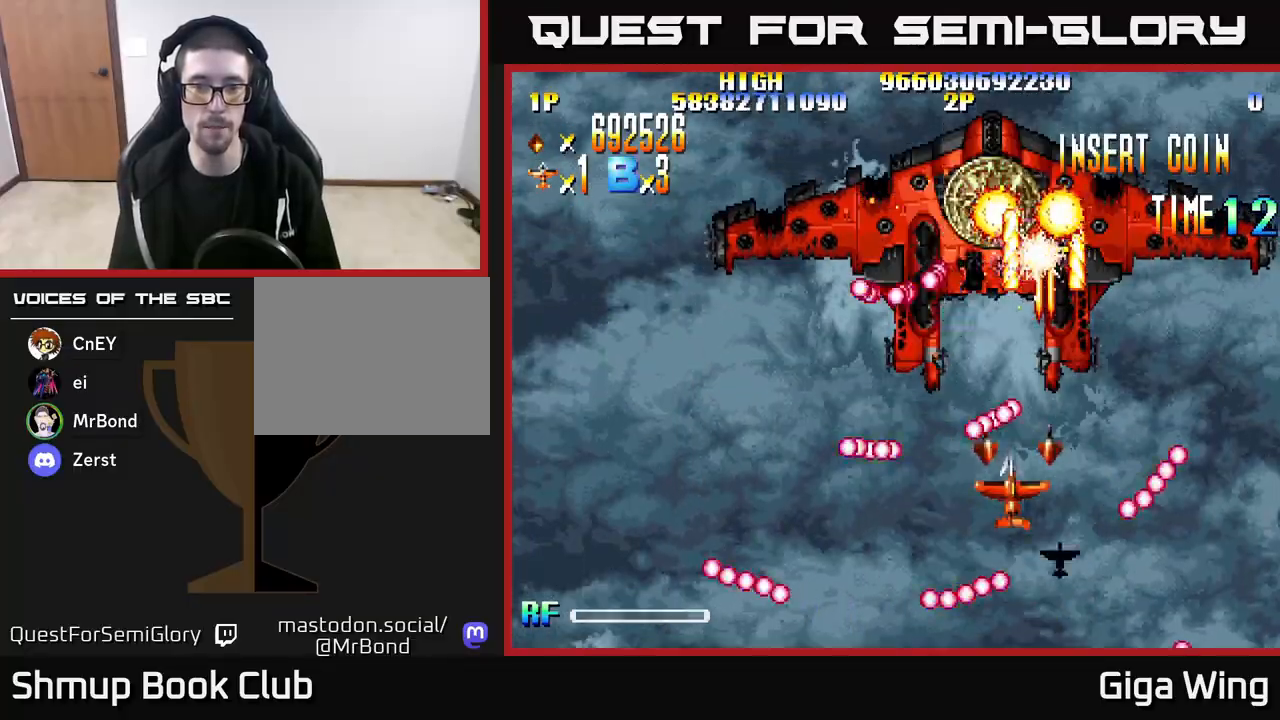
{"buttons": [], "left_stick": "center", "right_stick": "center", "events": [[17, "DPAD_DOWN", "down"], [100, "DPAD_LEFT", "up"], [267, "DPAD_DOWN", "up"]]}
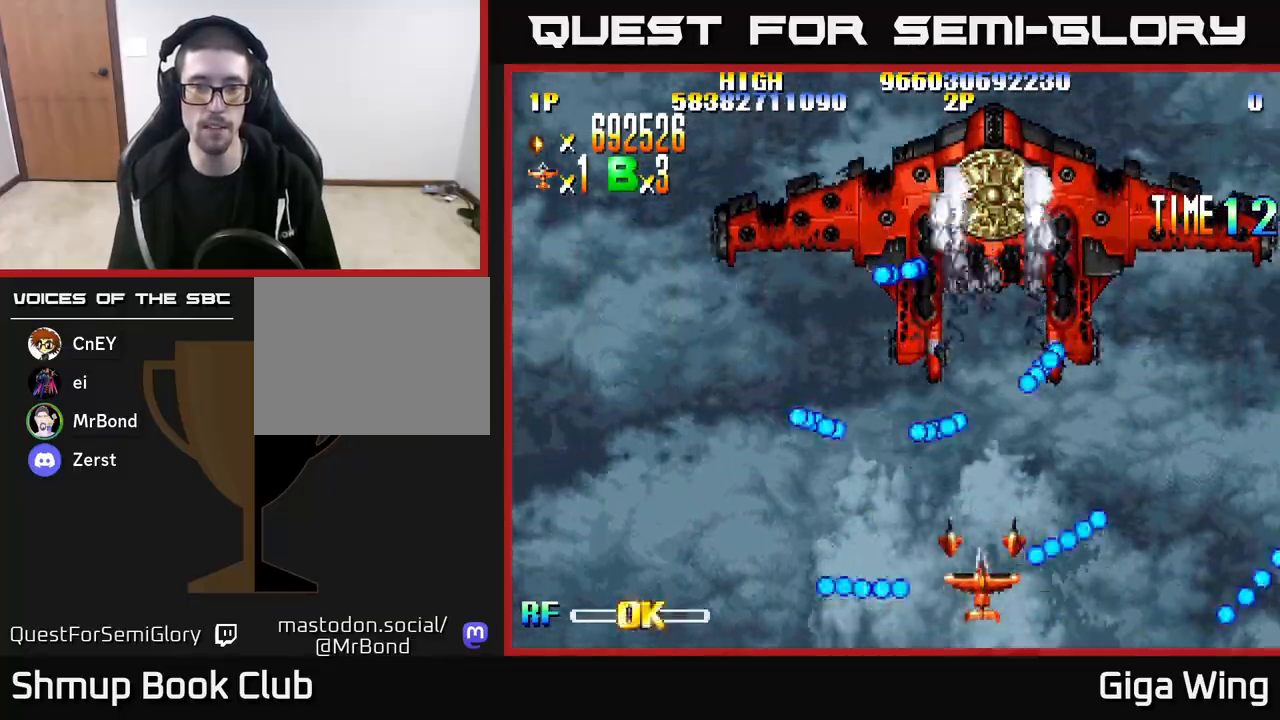
{"buttons": ["A", "DPAD_LEFT"], "left_stick": "center", "right_stick": "center", "events": [[133, "DPAD_RIGHT", "down"], [200, "A", "down"], [233, "DPAD_UP", "down"], [317, "DPAD_RIGHT", "up"], [450, "DPAD_LEFT", "down"], [500, "DPAD_UP", "up"]]}
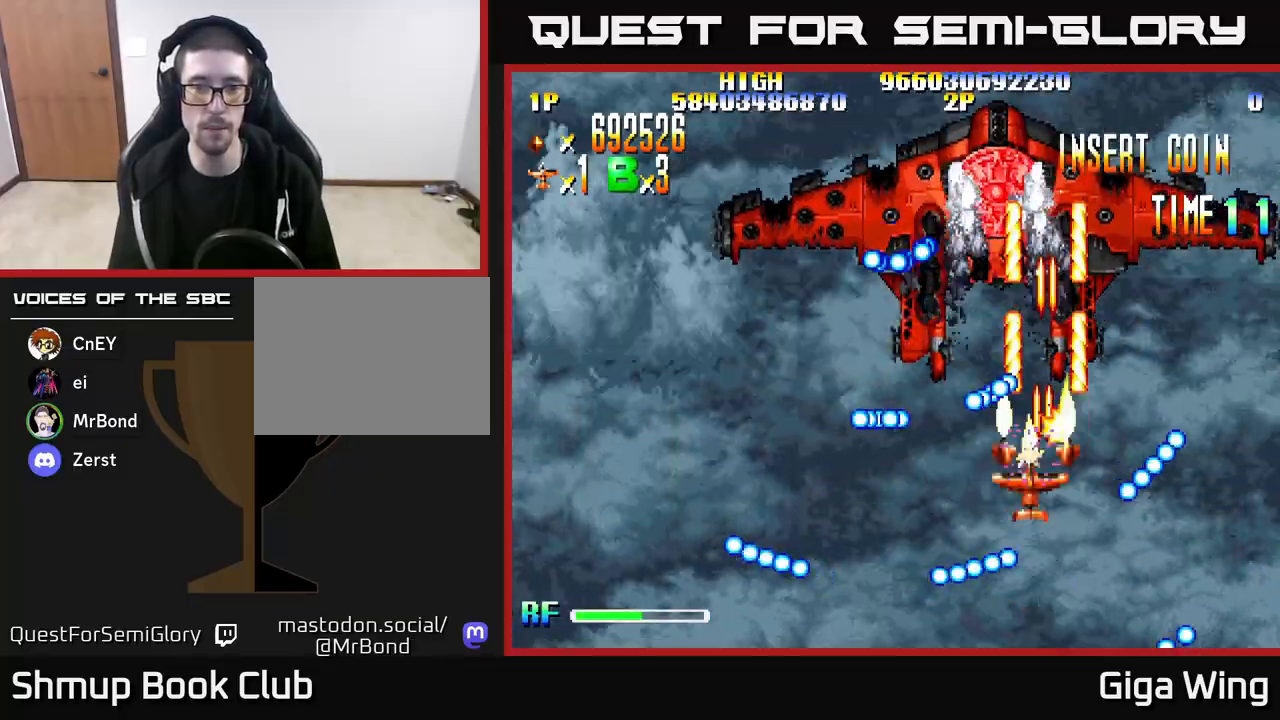
{"buttons": ["A"], "left_stick": "center", "right_stick": "center", "events": [[83, "DPAD_DOWN", "down"], [83, "DPAD_LEFT", "up"], [267, "DPAD_DOWN", "up"]]}
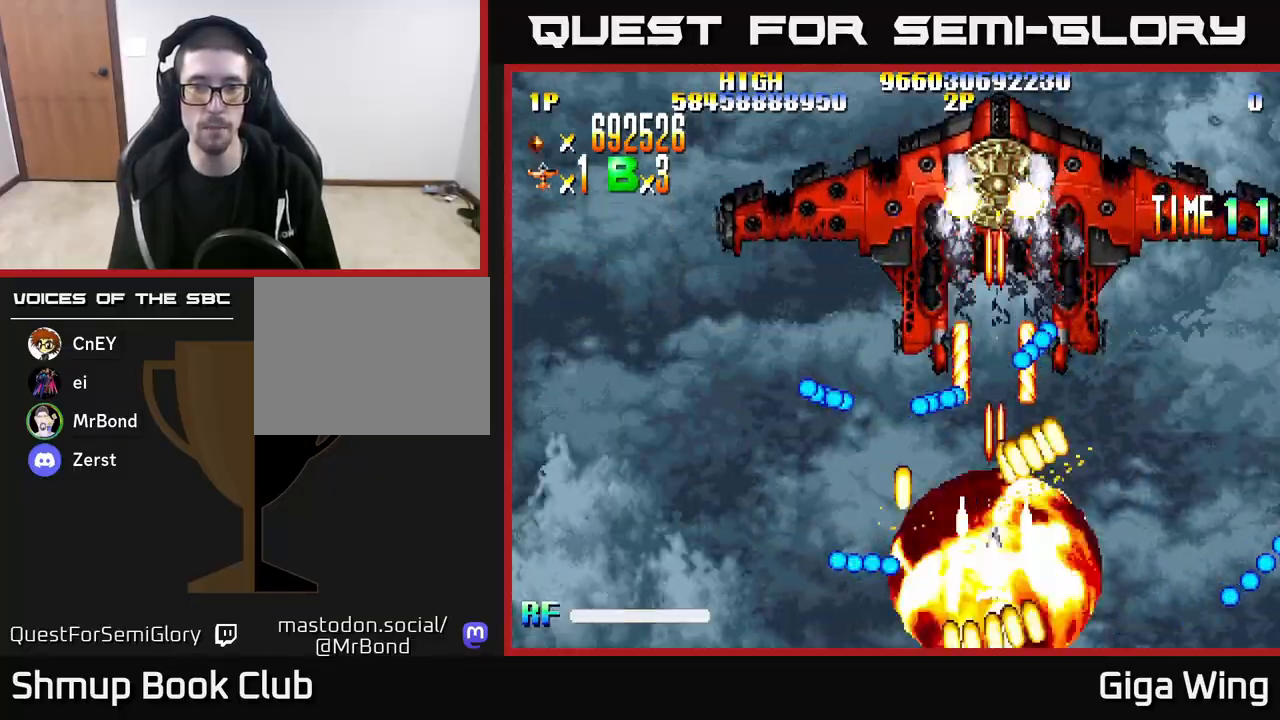
{"buttons": ["DPAD_RIGHT"], "left_stick": "center", "right_stick": "center", "events": [[100, "A", "up"], [367, "DPAD_DOWN", "down"], [367, "DPAD_RIGHT", "down"], [433, "DPAD_DOWN", "up"]]}
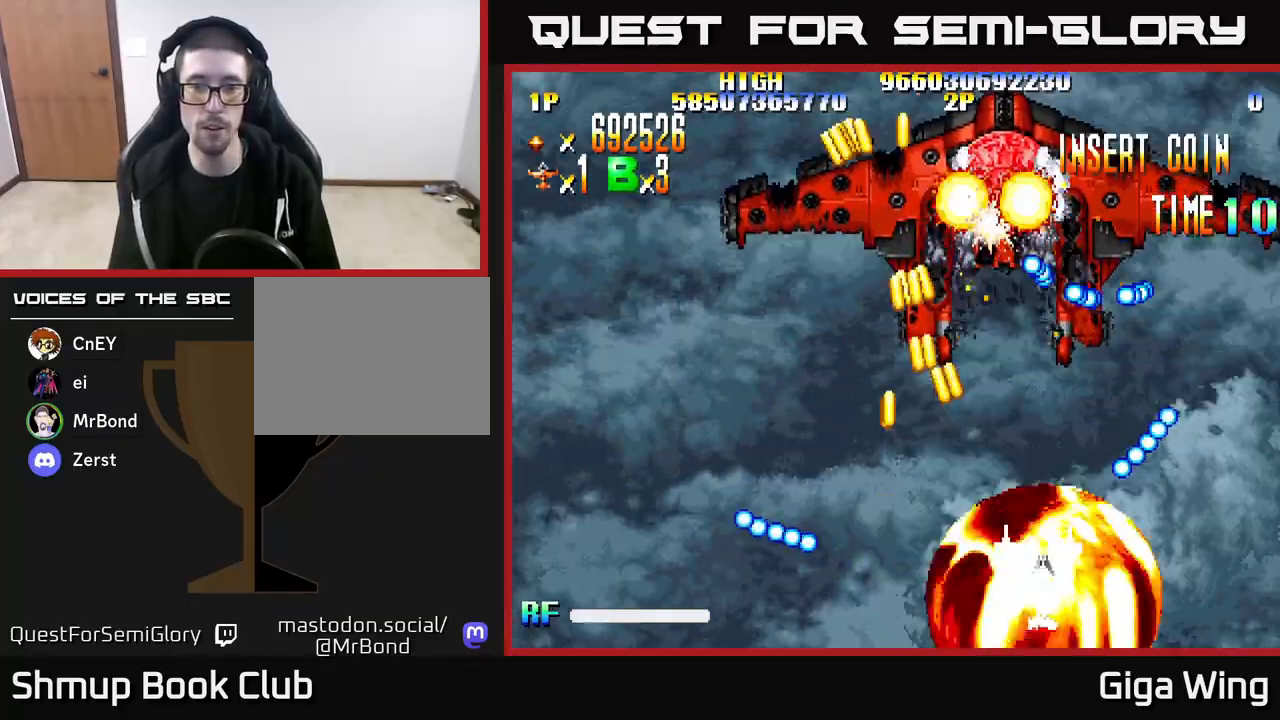
{"buttons": ["A", "R2", "DPAD_DOWN", "DPAD_LEFT"], "left_stick": "center", "right_stick": "center", "events": [[50, "DPAD_RIGHT", "up"], [67, "DPAD_UP", "down"], [117, "DPAD_LEFT", "down"], [200, "R2", "down"], [233, "DPAD_LEFT", "up"], [417, "DPAD_LEFT", "down"], [433, "DPAD_UP", "up"], [467, "A", "down"], [467, "DPAD_DOWN", "down"]]}
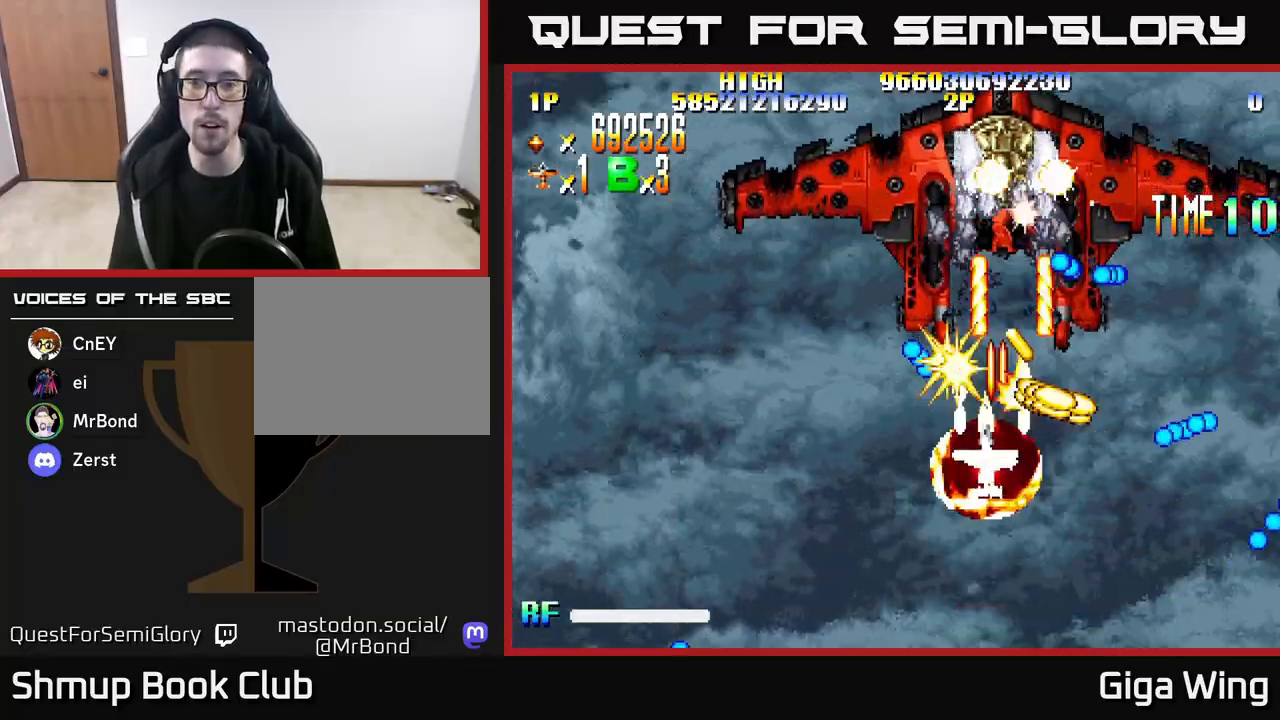
{"buttons": ["A", "DPAD_UP"], "left_stick": "center", "right_stick": "center", "events": [[17, "DPAD_LEFT", "up"], [33, "R2", "up"], [100, "DPAD_LEFT", "down"], [117, "DPAD_DOWN", "up"], [183, "DPAD_UP", "down"], [200, "DPAD_LEFT", "up"], [233, "DPAD_RIGHT", "down"], [417, "DPAD_RIGHT", "up"]]}
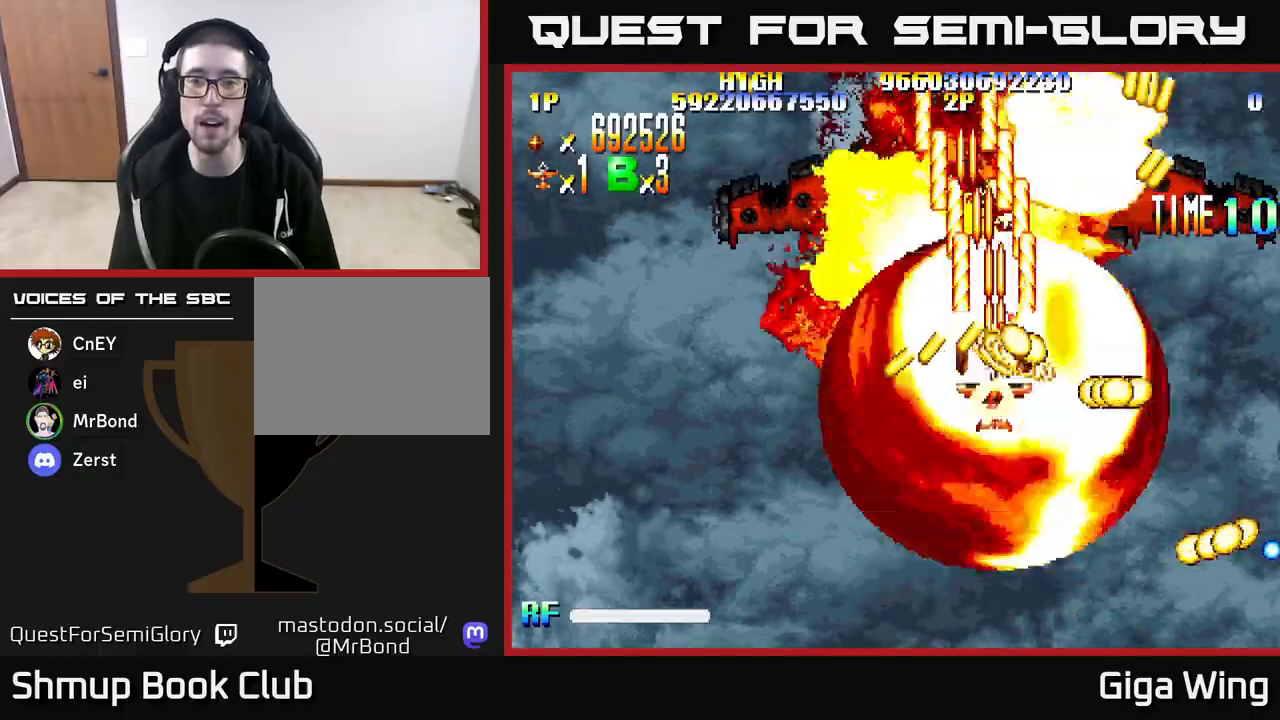
{"buttons": ["R2", "DPAD_RIGHT"], "left_stick": "center", "right_stick": "center"}
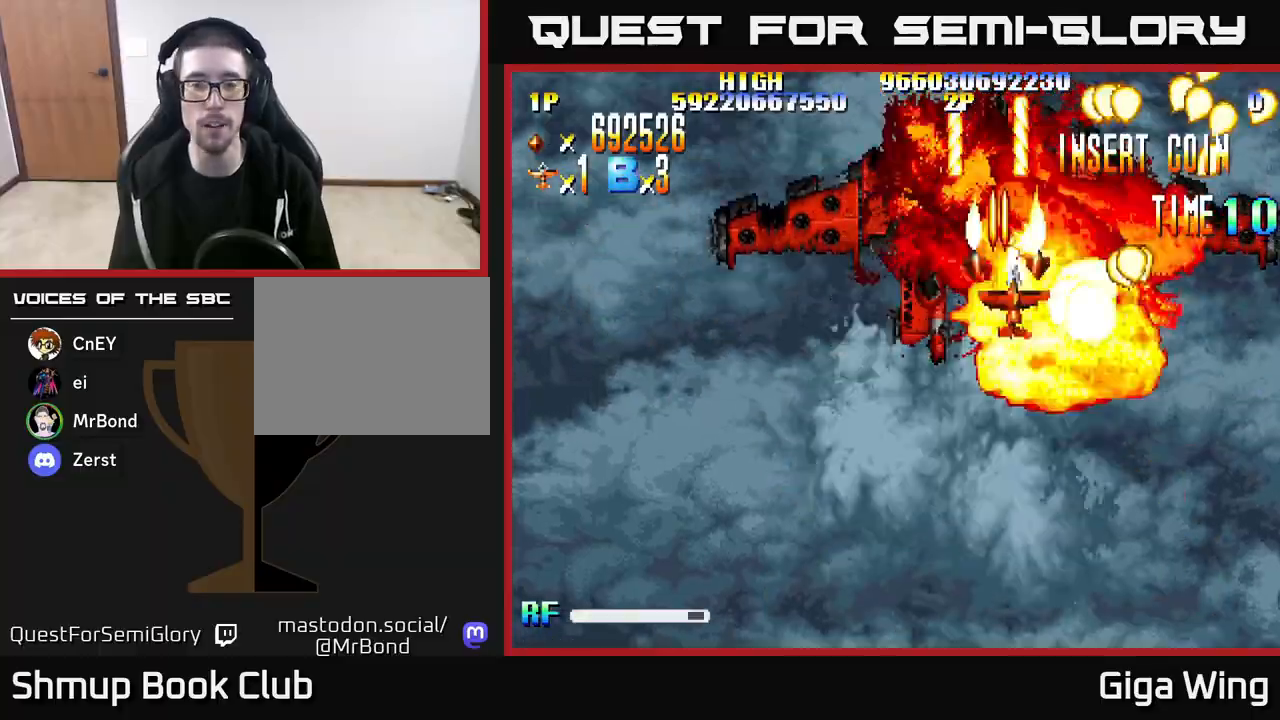
{"buttons": ["R2", "DPAD_LEFT"], "left_stick": "center", "right_stick": "center", "events": [[217, "DPAD_RIGHT", "up"], [217, "DPAD_UP", "down"], [283, "DPAD_LEFT", "down"], [400, "DPAD_UP", "up"]]}
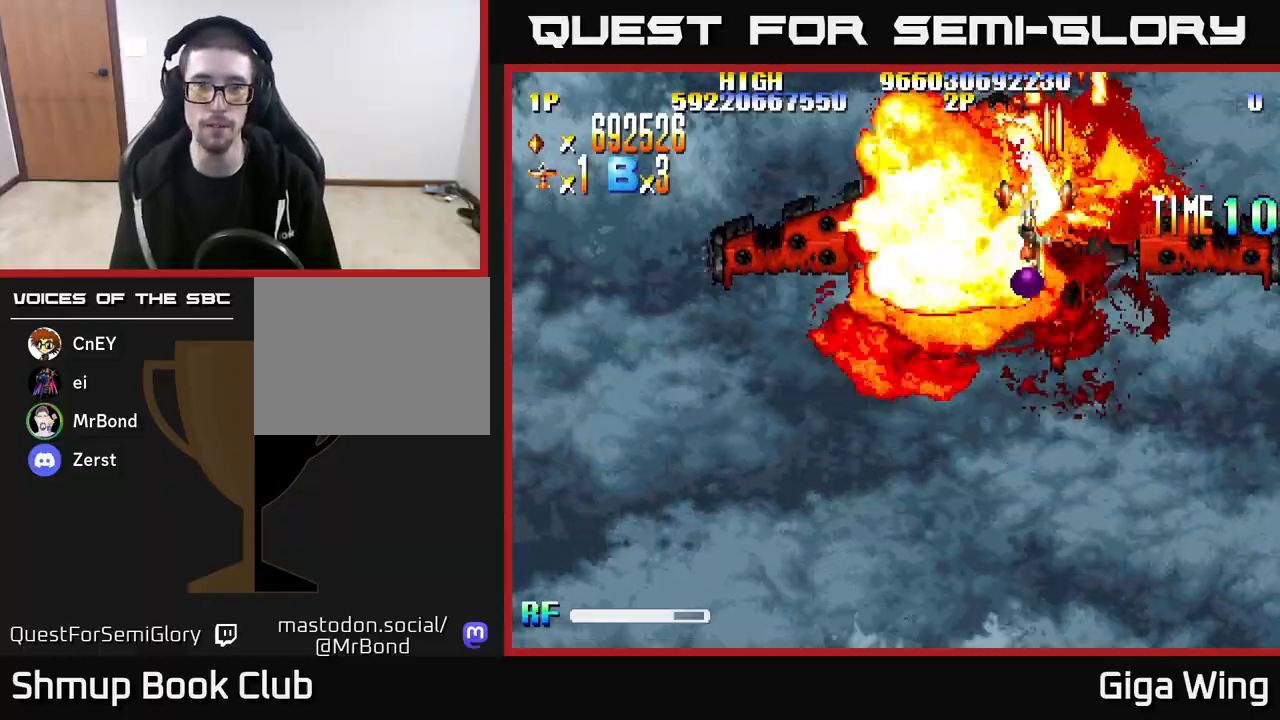
{"buttons": ["R2", "DPAD_DOWN"], "left_stick": "center", "right_stick": "center", "events": [[83, "DPAD_DOWN", "down"], [117, "DPAD_LEFT", "up"], [183, "DPAD_RIGHT", "down"], [350, "DPAD_RIGHT", "up"]]}
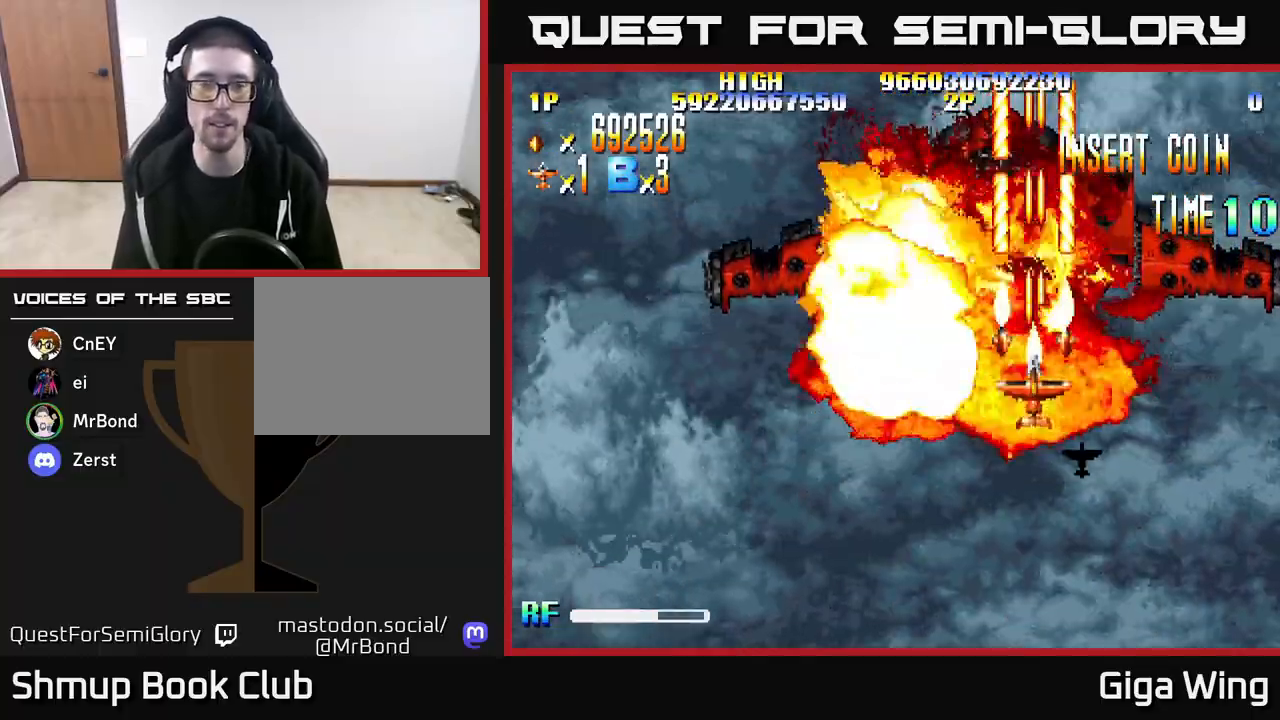
{"buttons": ["DPAD_DOWN"], "left_stick": "center", "right_stick": "center", "events": [[67, "R2", "up"]]}
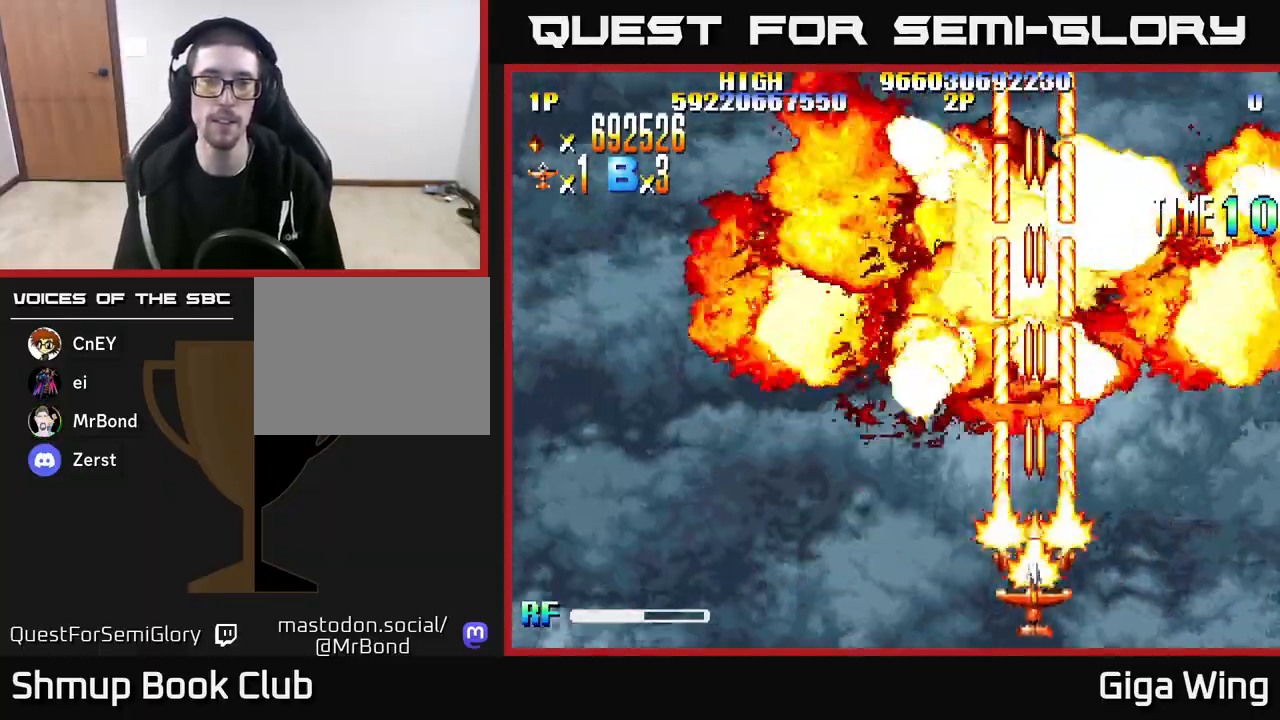
{"buttons": [], "left_stick": "center", "right_stick": "center", "events": [[167, "DPAD_DOWN", "up"], [183, "DPAD_LEFT", "down"], [250, "DPAD_UP", "down"], [317, "DPAD_LEFT", "up"], [367, "DPAD_UP", "up"]]}